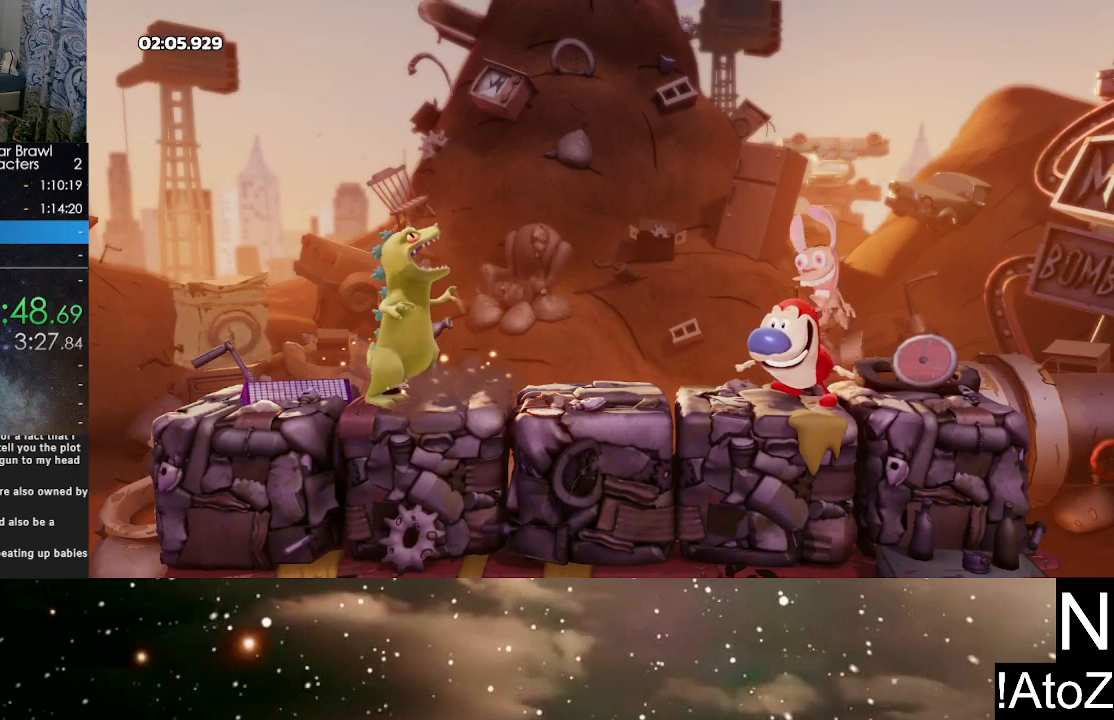
Gameplay with a controller (Xbox layout); each line is a JSON object with the inputs held at the frame after it. "events" lists button and stick changes between this image and that frame as [ms after this image, input, new state], when the widget could be followed in between.
{"buttons": ["A", "B"], "left_stick": "center", "right_stick": "center", "events": [[17, "A", "down"], [83, "B", "down"], [117, "A", "up"], [150, "B", "up"], [217, "A", "down"], [233, "B", "down"], [267, "A", "up"], [283, "B", "up"], [350, "A", "down"], [383, "B", "down"], [400, "A", "up"], [433, "B", "up"], [483, "A", "down"], [500, "B", "down"]]}
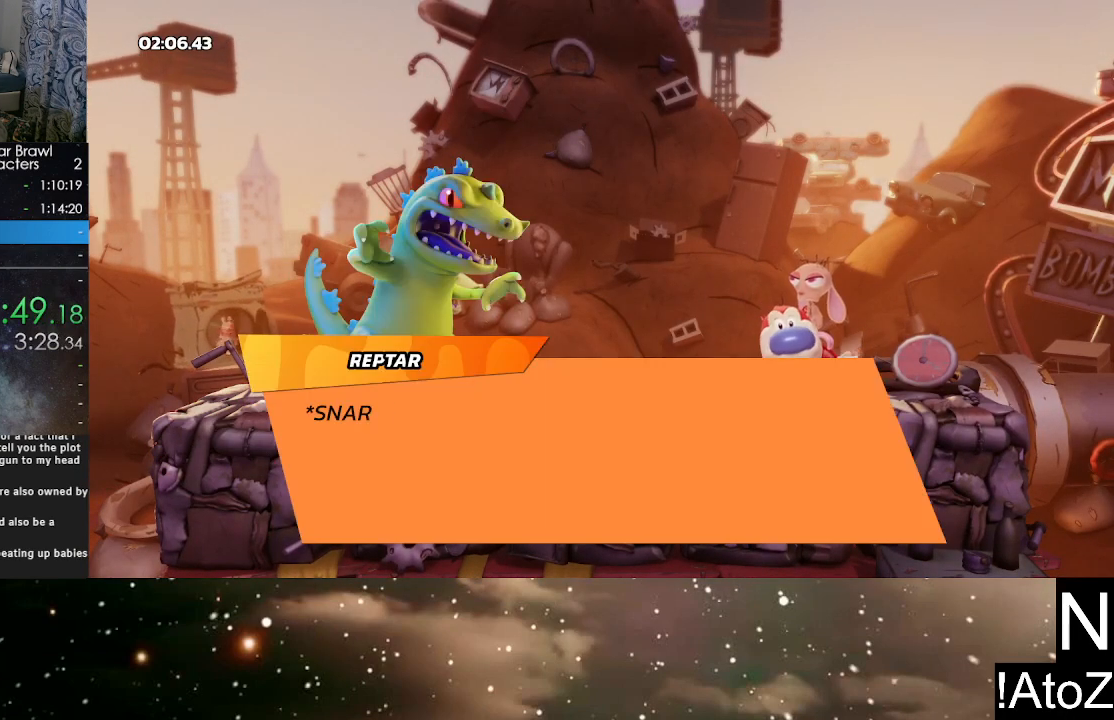
{"buttons": ["A", "B"], "left_stick": "center", "right_stick": "center", "events": [[33, "A", "up"], [33, "B", "up"], [100, "A", "down"], [117, "B", "down"], [167, "B", "up"], [183, "A", "up"], [233, "A", "down"], [250, "B", "down"], [300, "A", "up"], [300, "B", "up"], [350, "A", "down"], [367, "B", "down"], [417, "B", "up"], [433, "A", "up"], [483, "A", "down"], [483, "B", "down"]]}
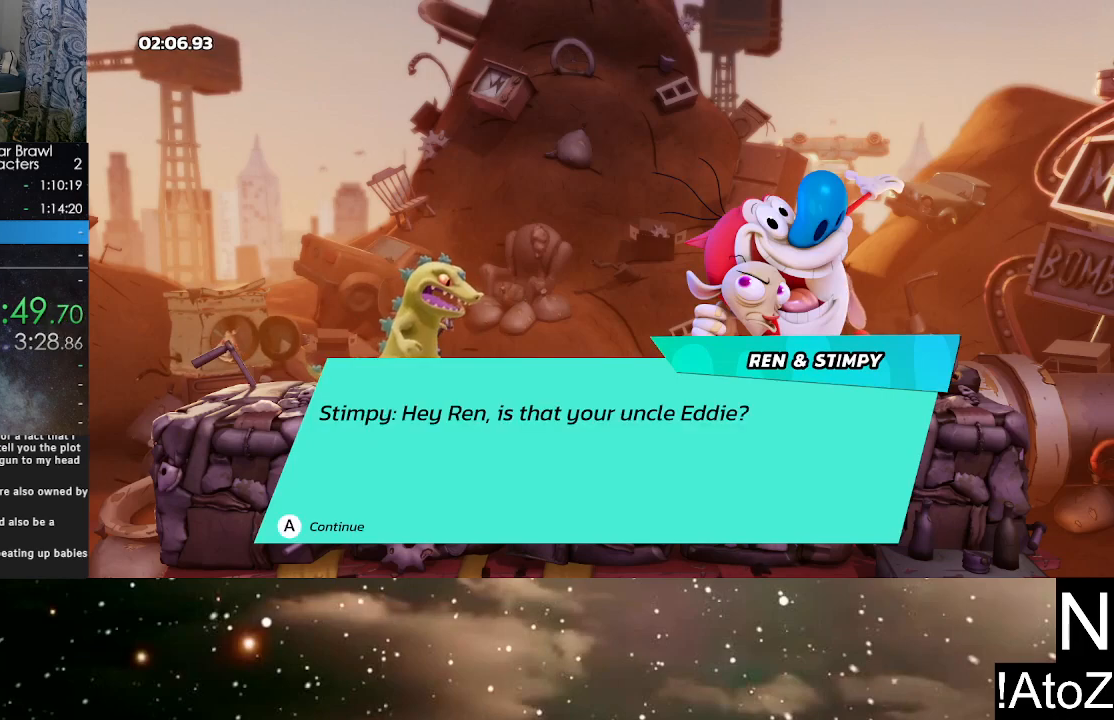
{"buttons": [], "left_stick": "center", "right_stick": "center", "events": [[50, "B", "up"], [67, "A", "up"], [100, "A", "down"], [117, "B", "down"], [167, "B", "up"], [183, "A", "up"], [233, "A", "down"], [233, "B", "down"], [300, "A", "up"], [300, "B", "up"], [350, "A", "down"], [350, "B", "down"], [417, "B", "up"], [433, "A", "up"]]}
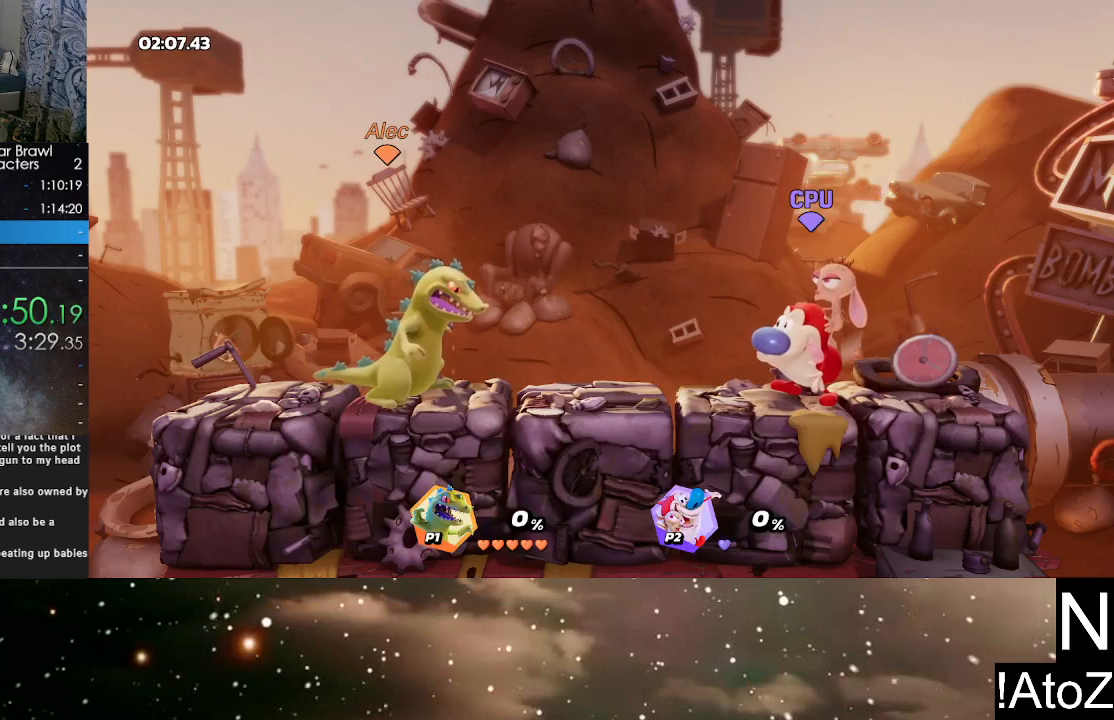
{"buttons": [], "left_stick": "center", "right_stick": "center", "events": []}
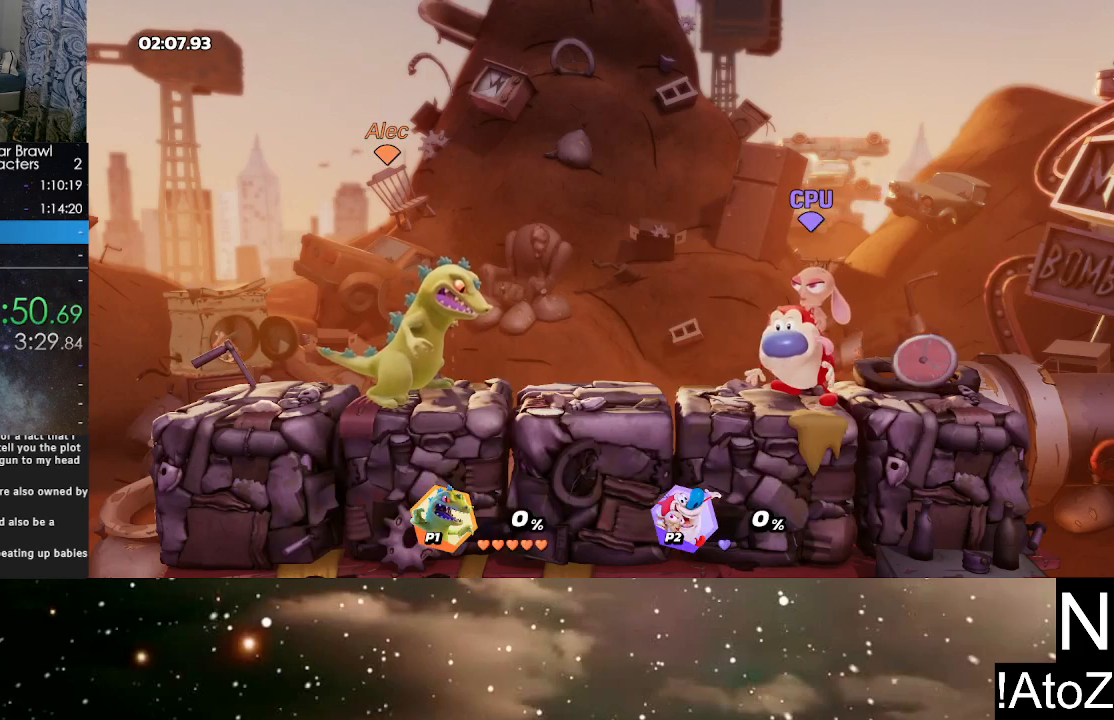
{"buttons": [], "left_stick": "center", "right_stick": "center", "events": []}
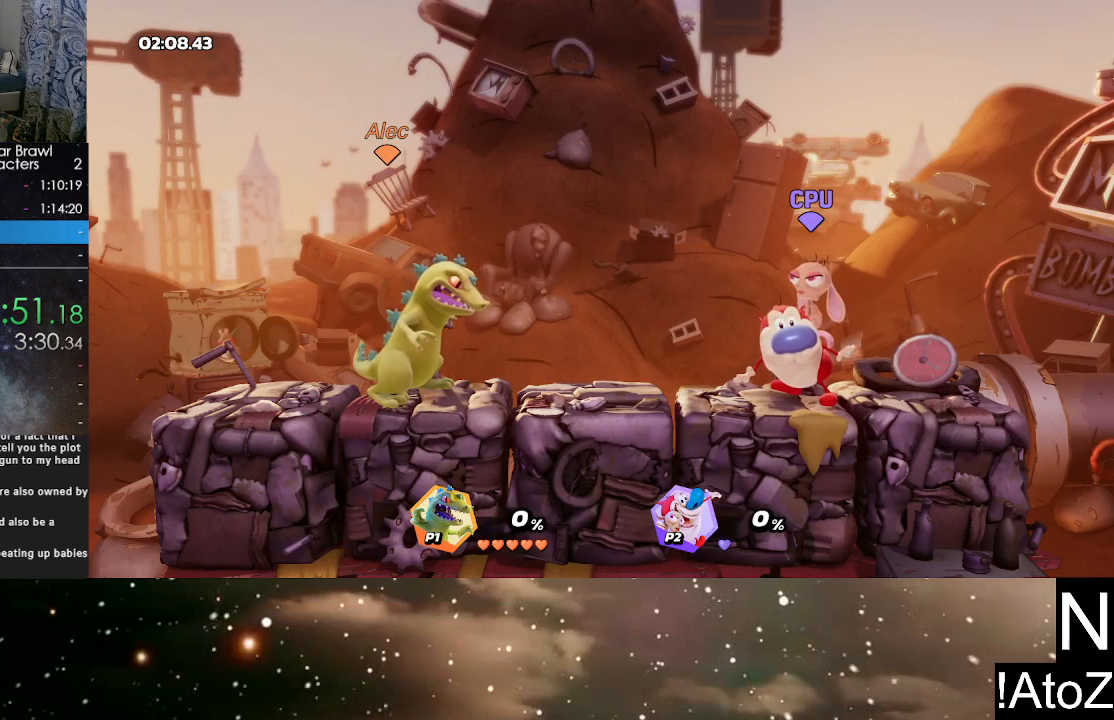
{"buttons": [], "left_stick": "center", "right_stick": "center", "events": []}
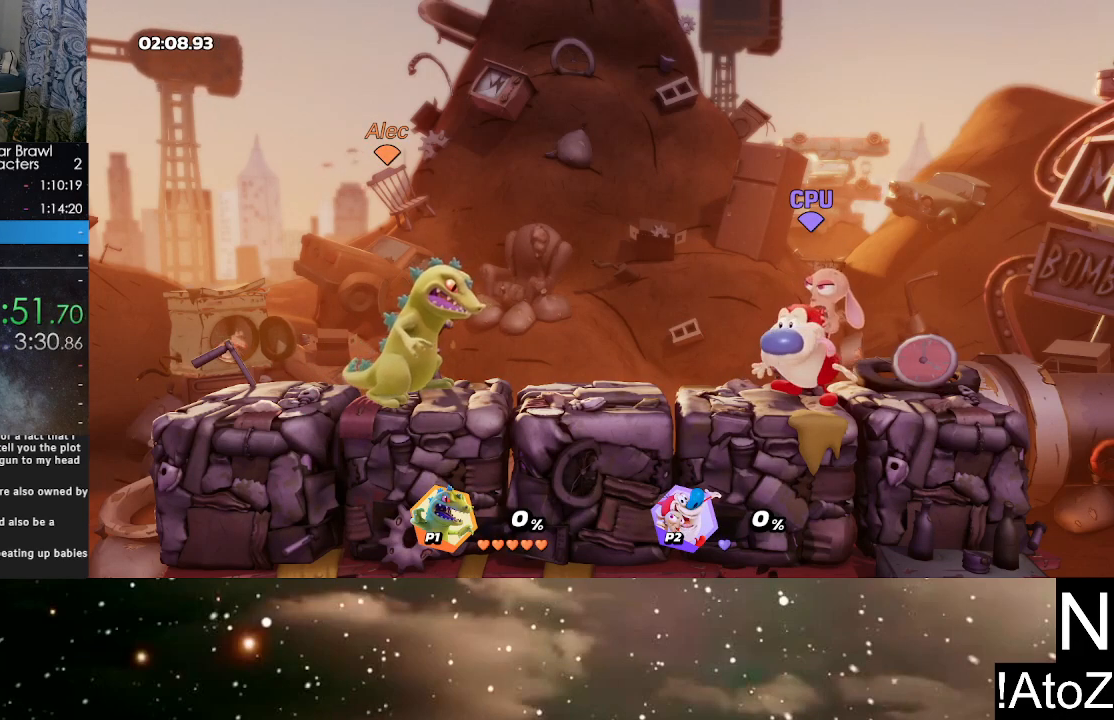
{"buttons": [], "left_stick": "center", "right_stick": "center", "events": []}
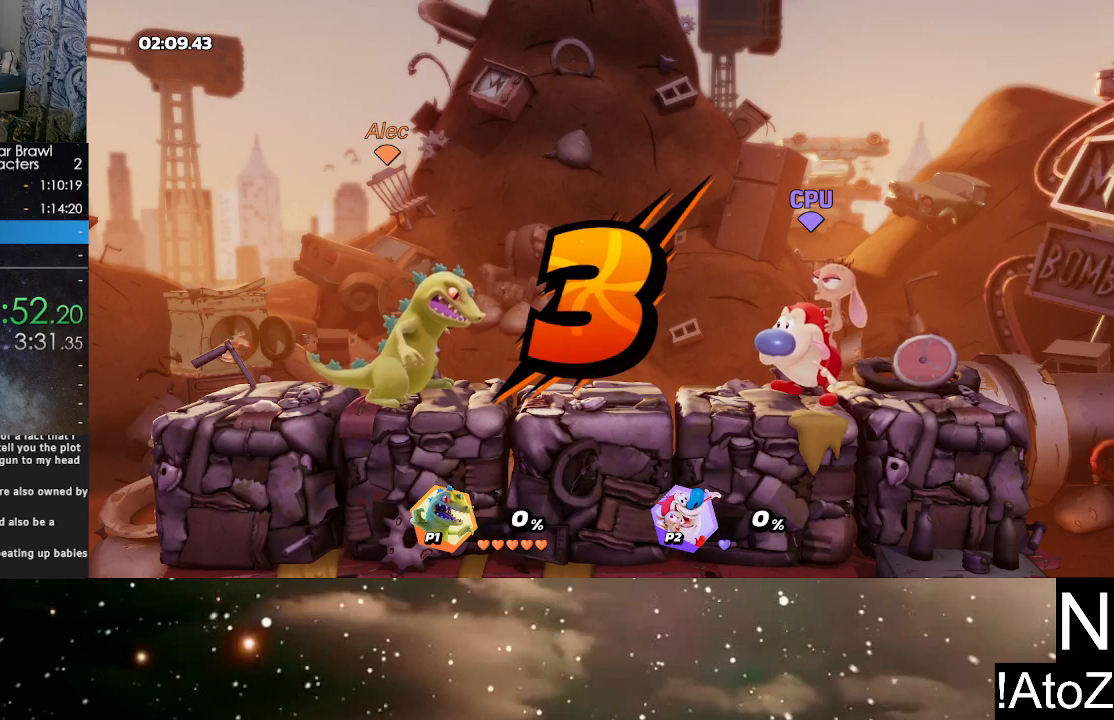
{"buttons": [], "left_stick": "center", "right_stick": "center", "events": []}
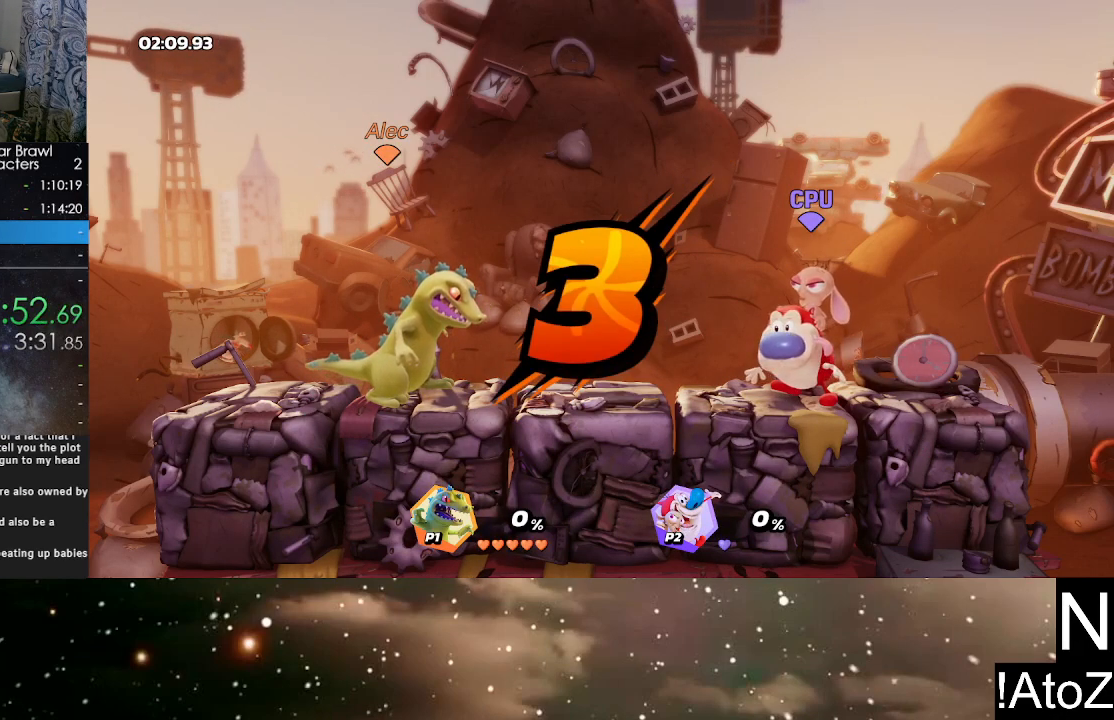
{"buttons": [], "left_stick": "center", "right_stick": "center", "events": []}
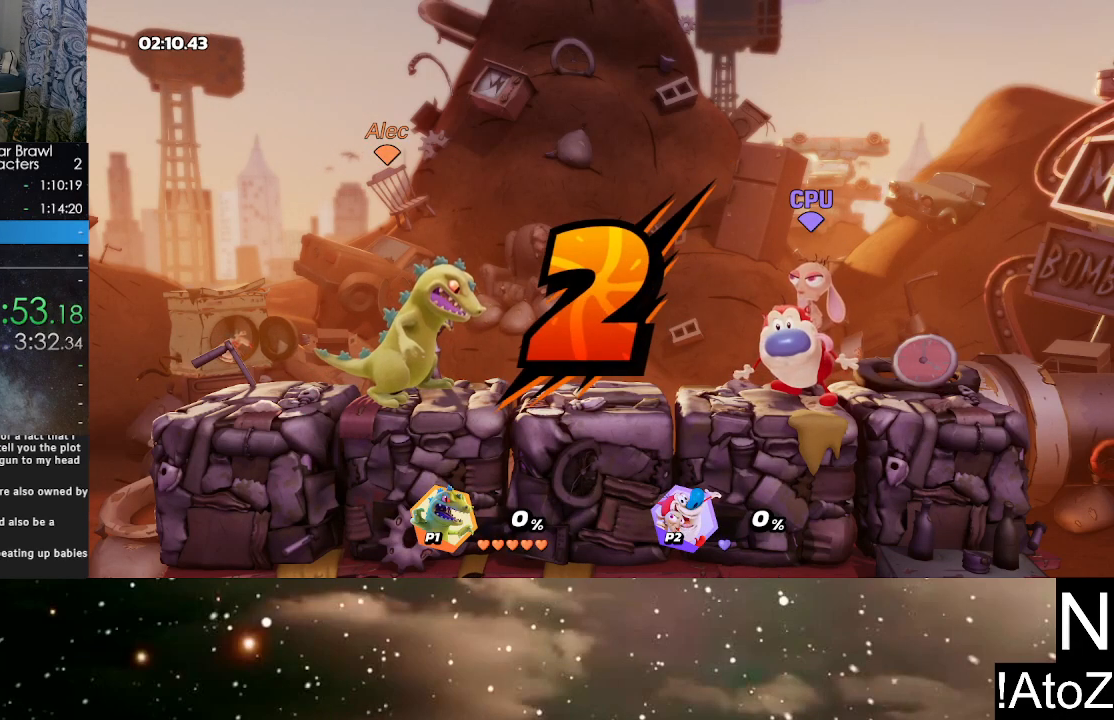
{"buttons": [], "left_stick": "center", "right_stick": "center", "events": []}
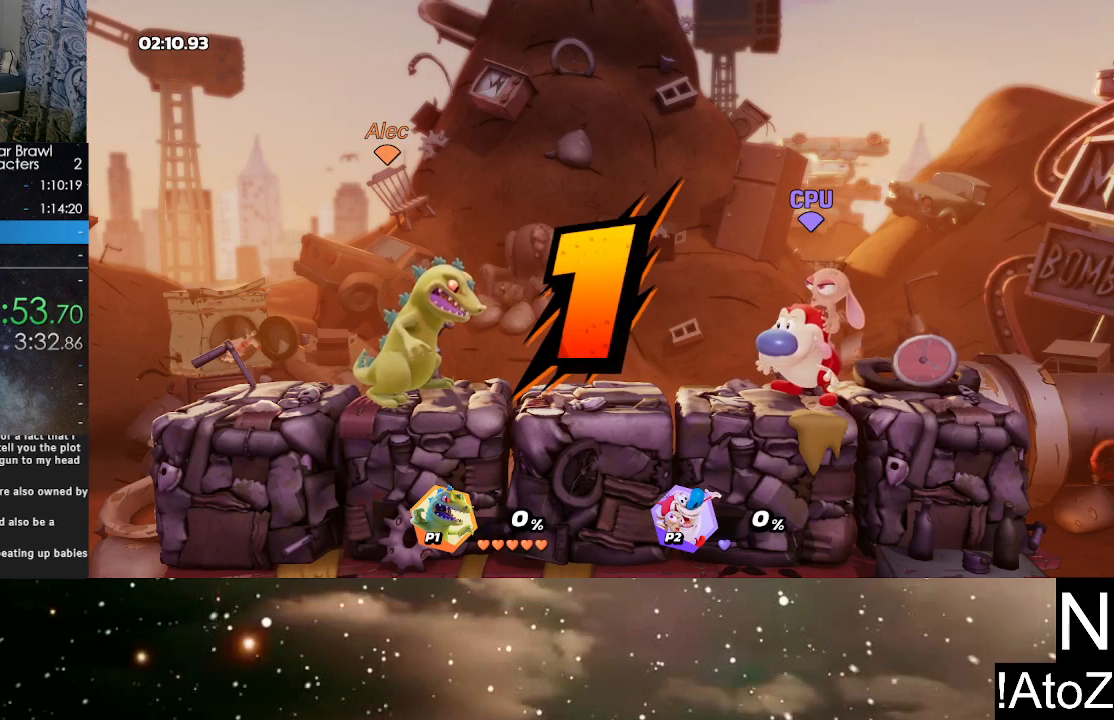
{"buttons": [], "left_stick": "center", "right_stick": "center", "events": []}
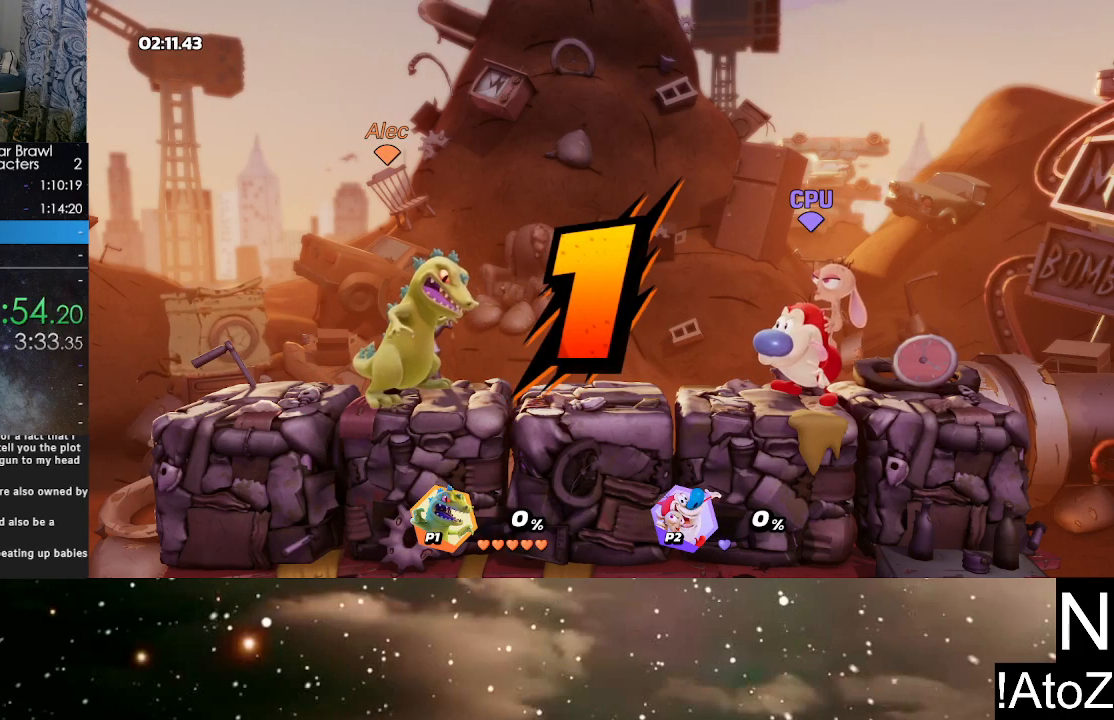
{"buttons": [], "left_stick": "right", "right_stick": "center", "events": [[450, "left_stick", "right"]]}
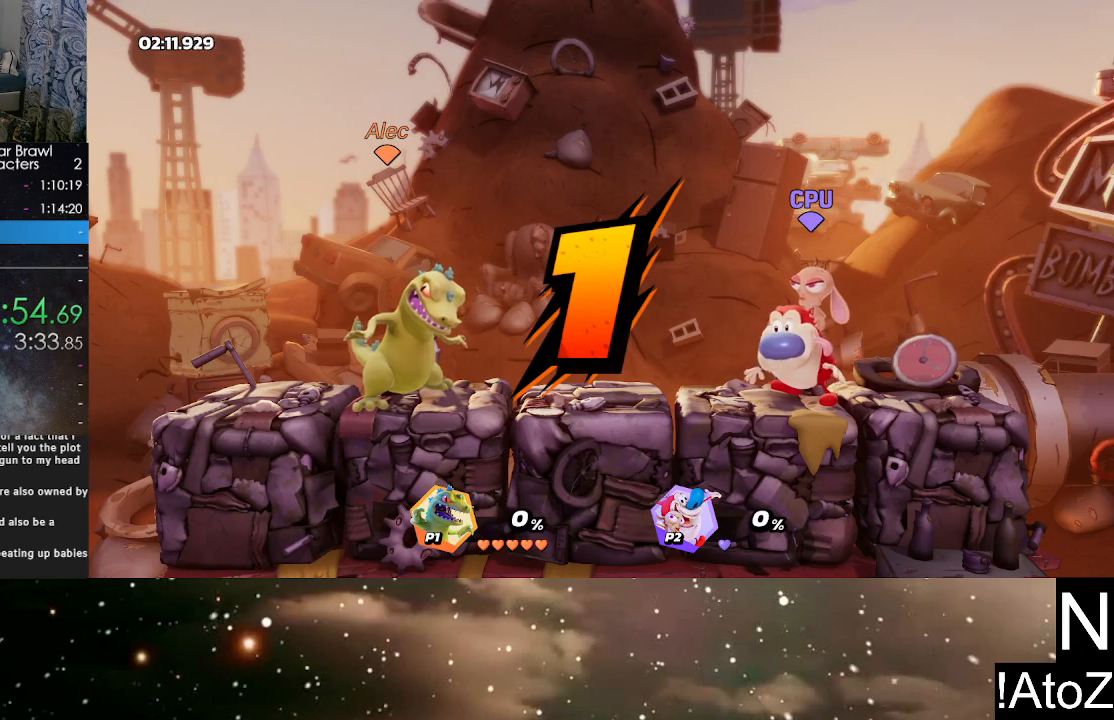
{"buttons": [], "left_stick": "right", "right_stick": "center", "events": [[83, "X", "down"], [150, "X", "up"], [200, "X", "down"], [267, "X", "up"], [333, "X", "down"], [383, "X", "up"]]}
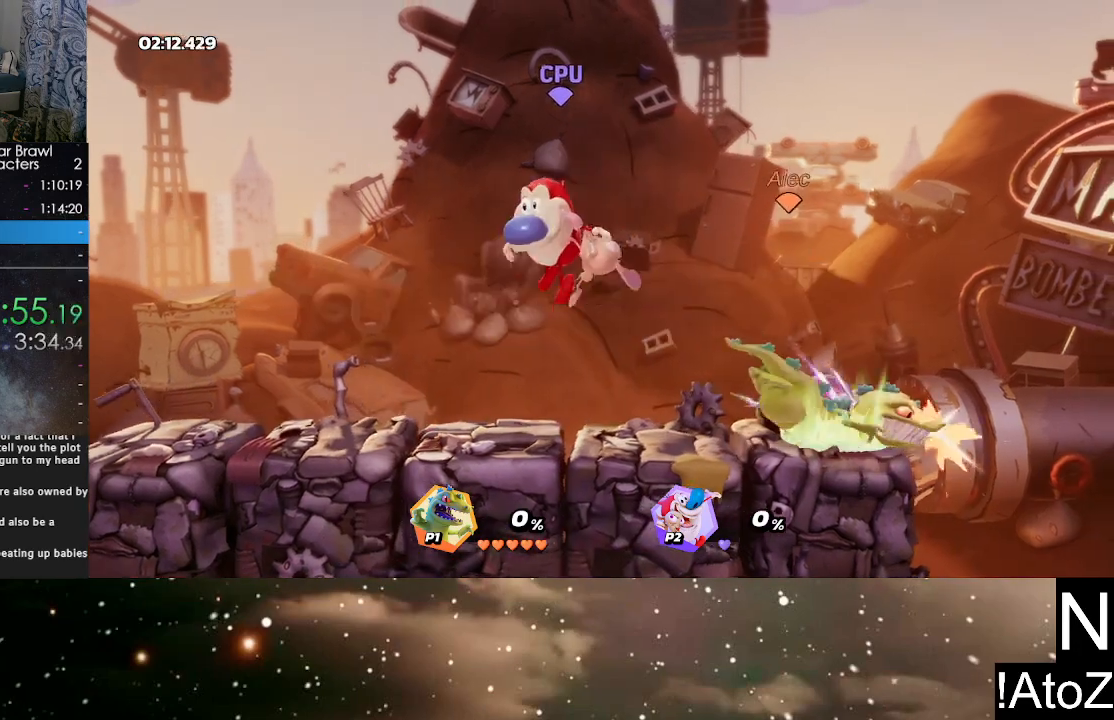
{"buttons": [], "left_stick": "left", "right_stick": "center", "events": [[33, "left_stick", "center"], [417, "left_stick", "left"]]}
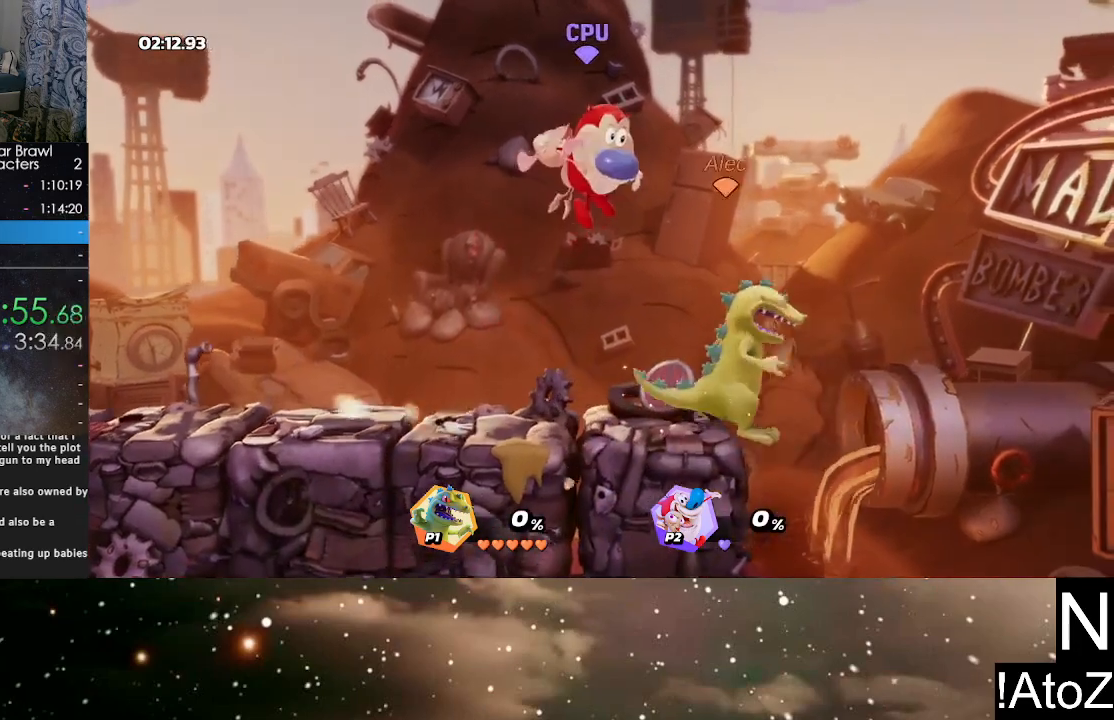
{"buttons": ["R2"], "left_stick": "right", "right_stick": "center", "events": [[100, "left_stick", "center"], [183, "R2", "down"], [333, "R2", "up"], [333, "left_stick", "right"], [450, "R2", "down"]]}
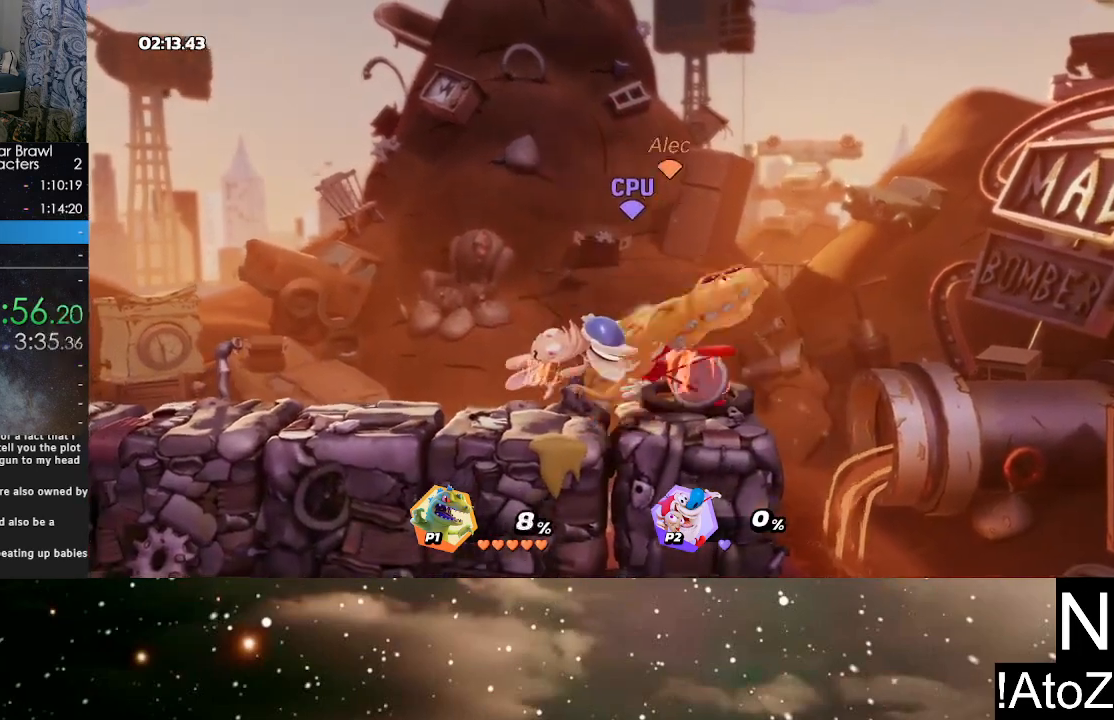
{"buttons": ["Y"], "left_stick": "left", "right_stick": "center", "events": [[100, "R2", "up"], [183, "left_stick", "center"], [200, "R2", "down"], [250, "R2", "up"], [283, "left_stick", "left"], [467, "Y", "down"]]}
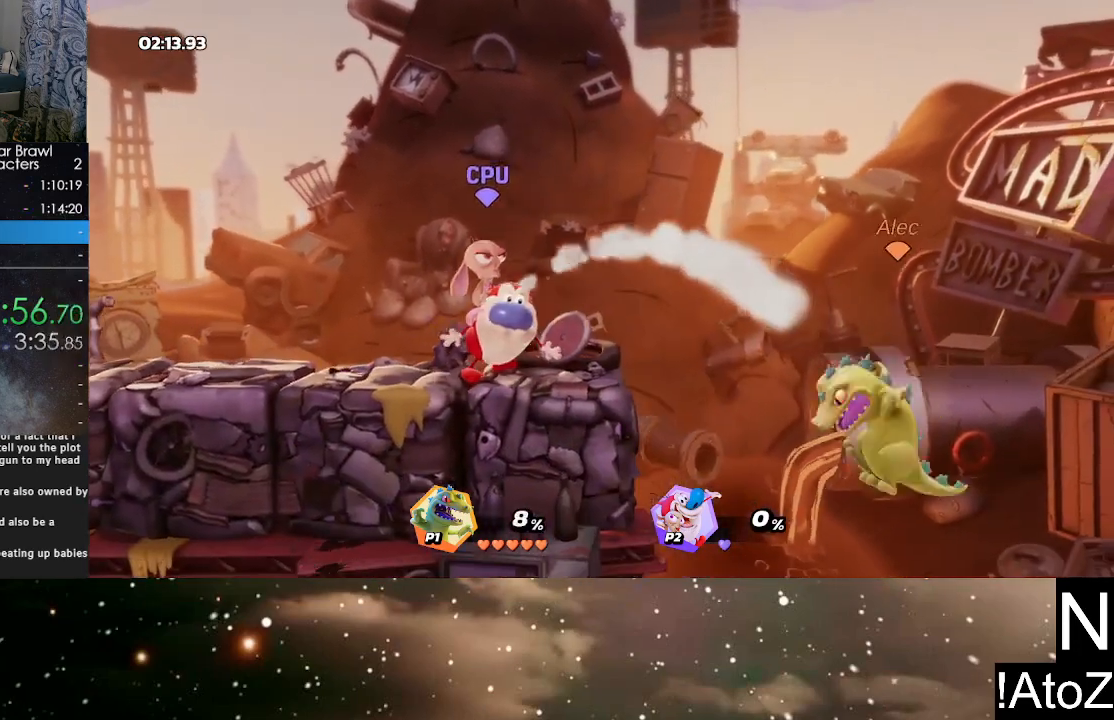
{"buttons": [], "left_stick": "left", "right_stick": "center", "events": [[100, "Y", "up"]]}
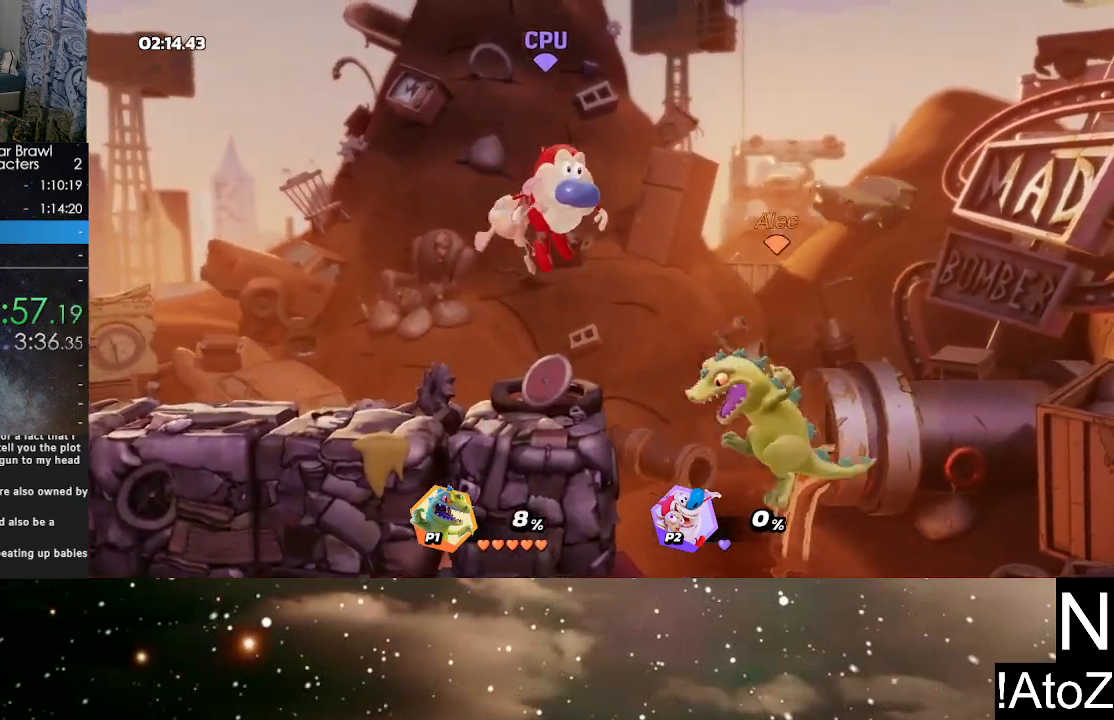
{"buttons": [], "left_stick": "up-left", "right_stick": "center", "events": [[17, "left_stick", "up-left"], [250, "A", "down"], [350, "A", "up"]]}
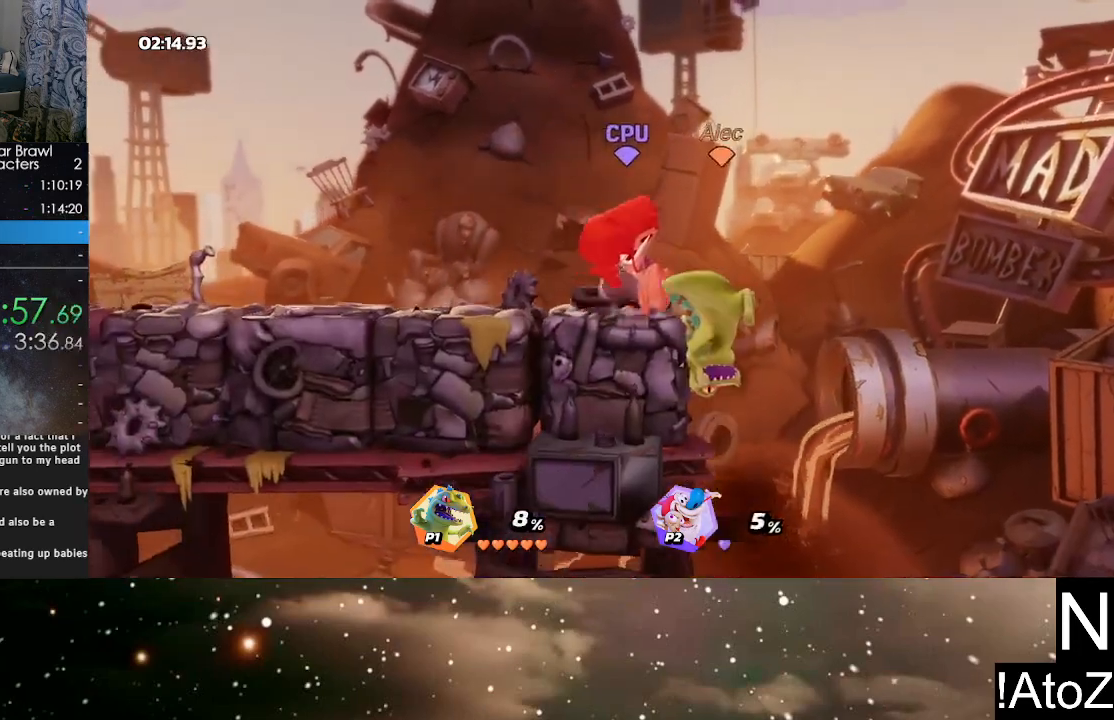
{"buttons": [], "left_stick": "left", "right_stick": "center", "events": [[117, "left_stick", "left"]]}
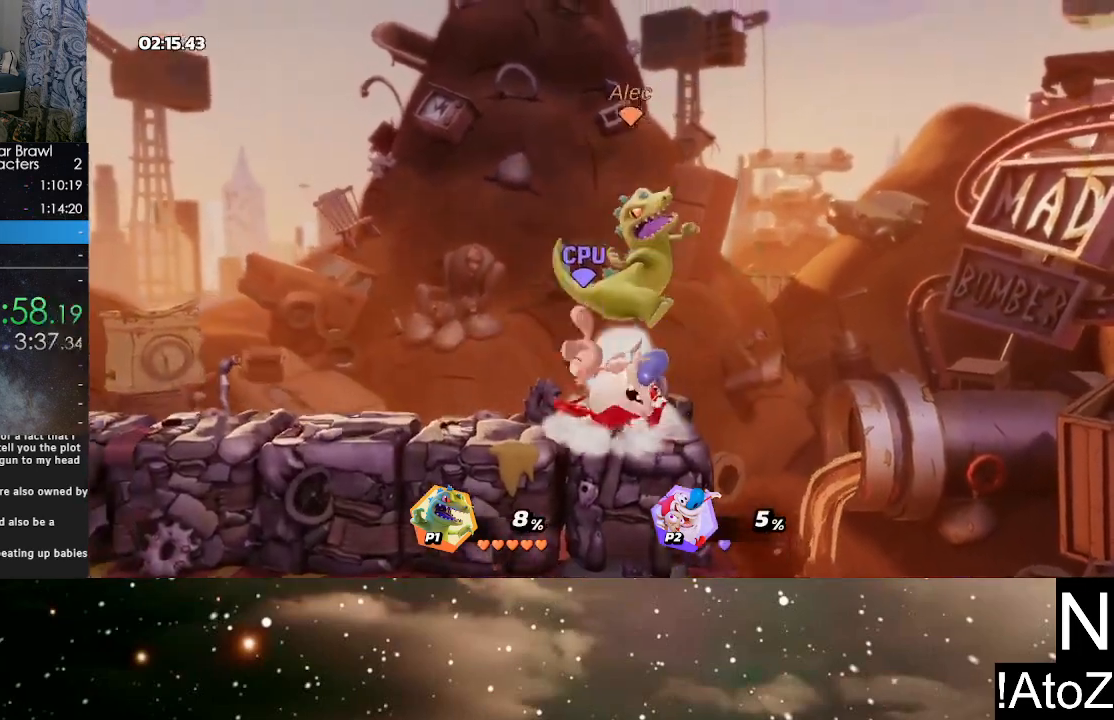
{"buttons": [], "left_stick": "left", "right_stick": "center", "events": [[267, "left_stick", "center"], [467, "left_stick", "left"]]}
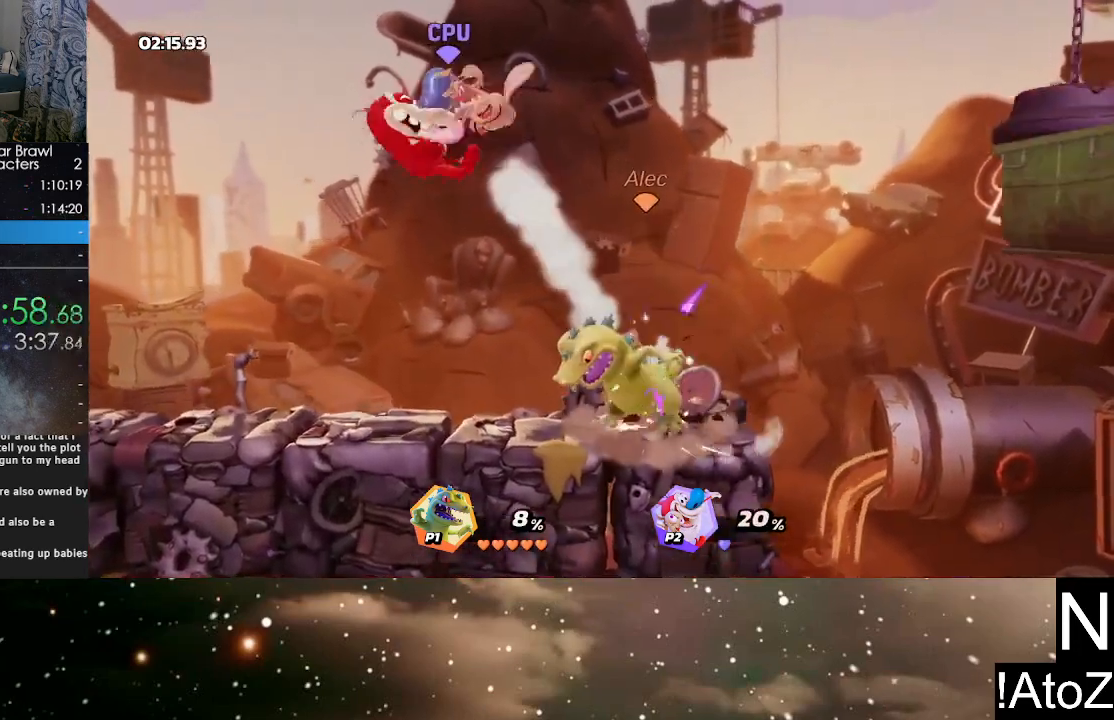
{"buttons": [], "left_stick": "center", "right_stick": "center", "events": [[317, "right_stick", "left"], [433, "right_stick", "center"], [483, "left_stick", "center"]]}
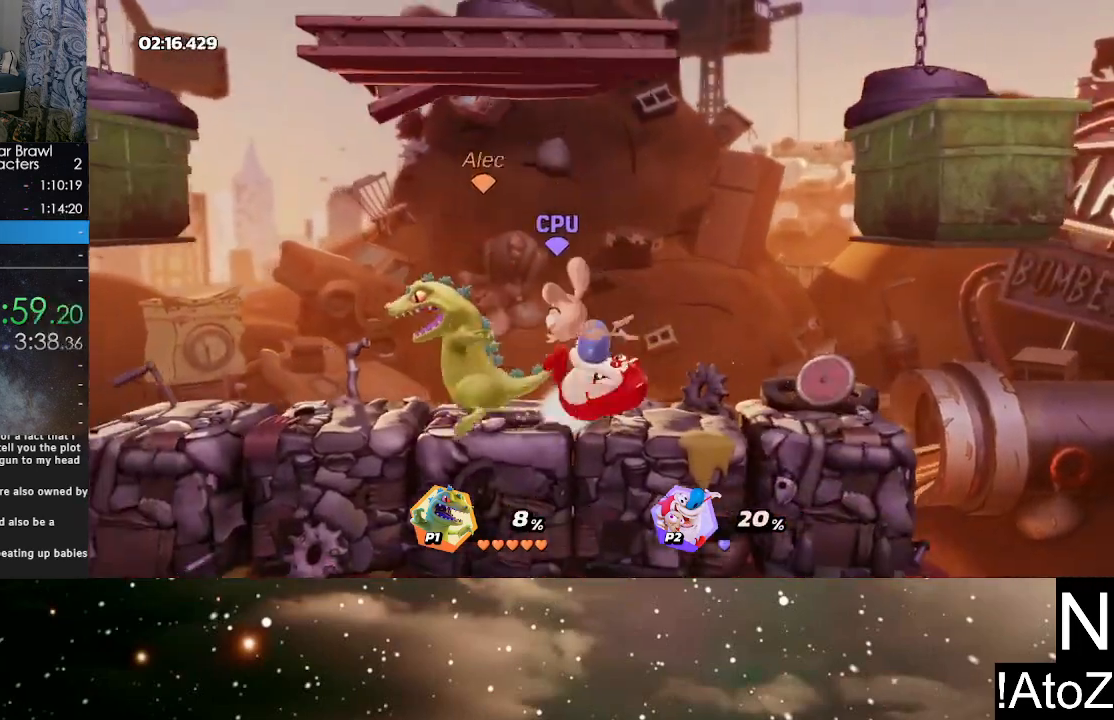
{"buttons": [], "left_stick": "right", "right_stick": "center", "events": [[450, "left_stick", "right"]]}
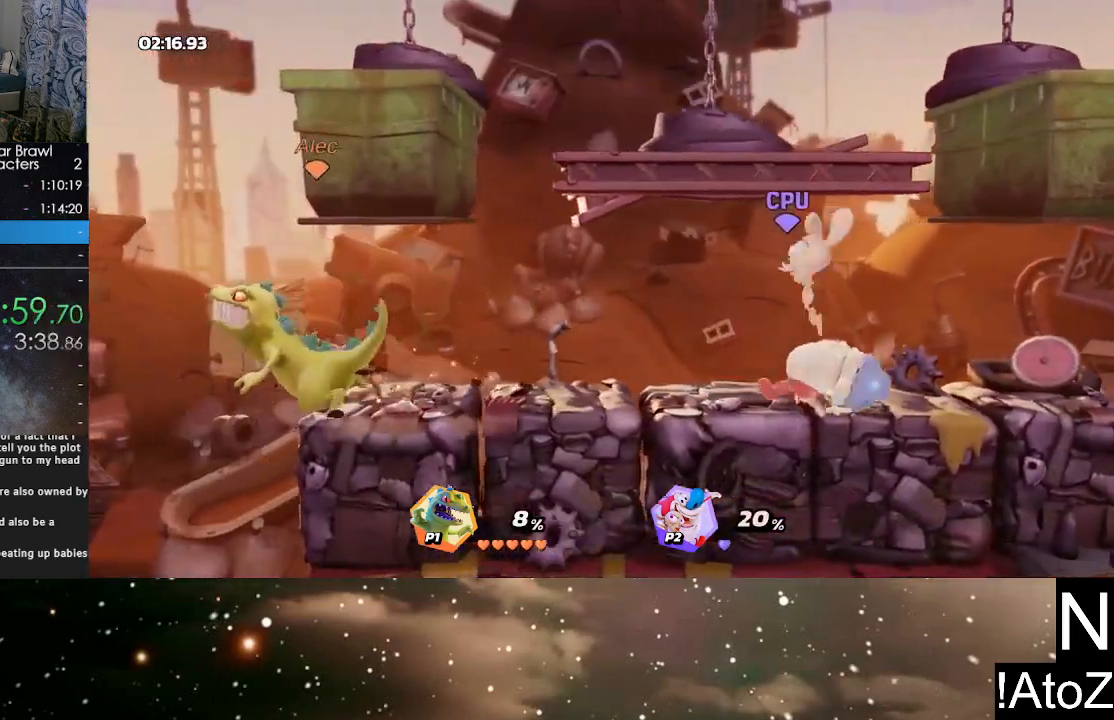
{"buttons": [], "left_stick": "right", "right_stick": "center", "events": [[283, "right_stick", "right"], [417, "right_stick", "center"]]}
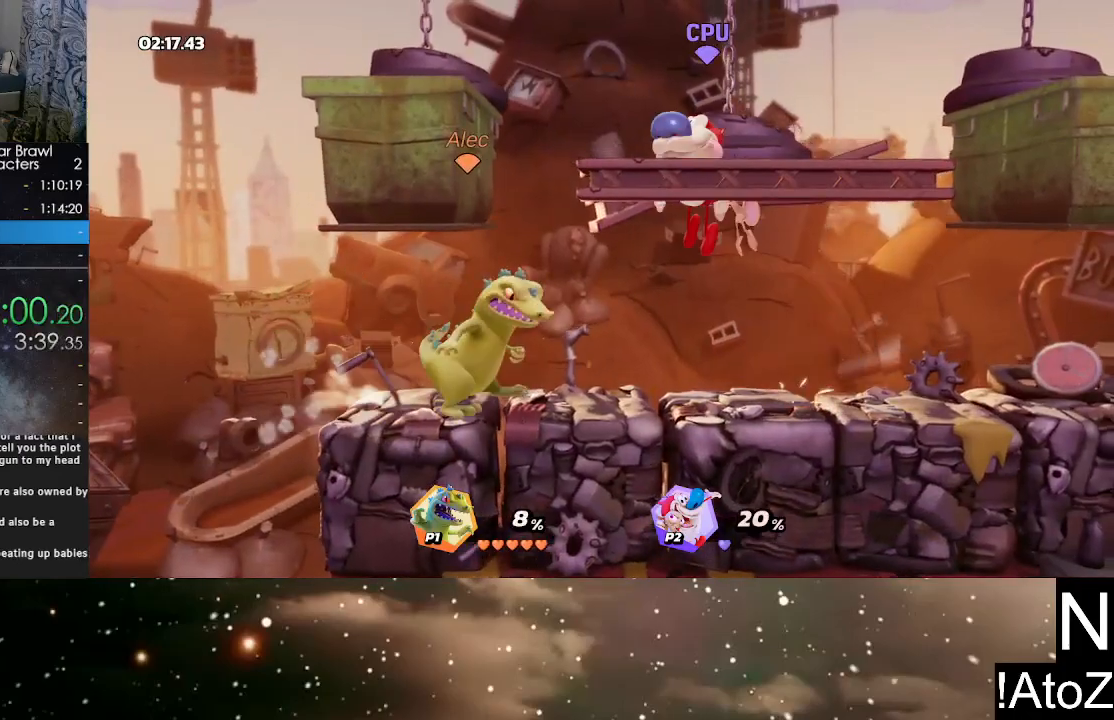
{"buttons": [], "left_stick": "center", "right_stick": "center", "events": [[233, "left_stick", "center"]]}
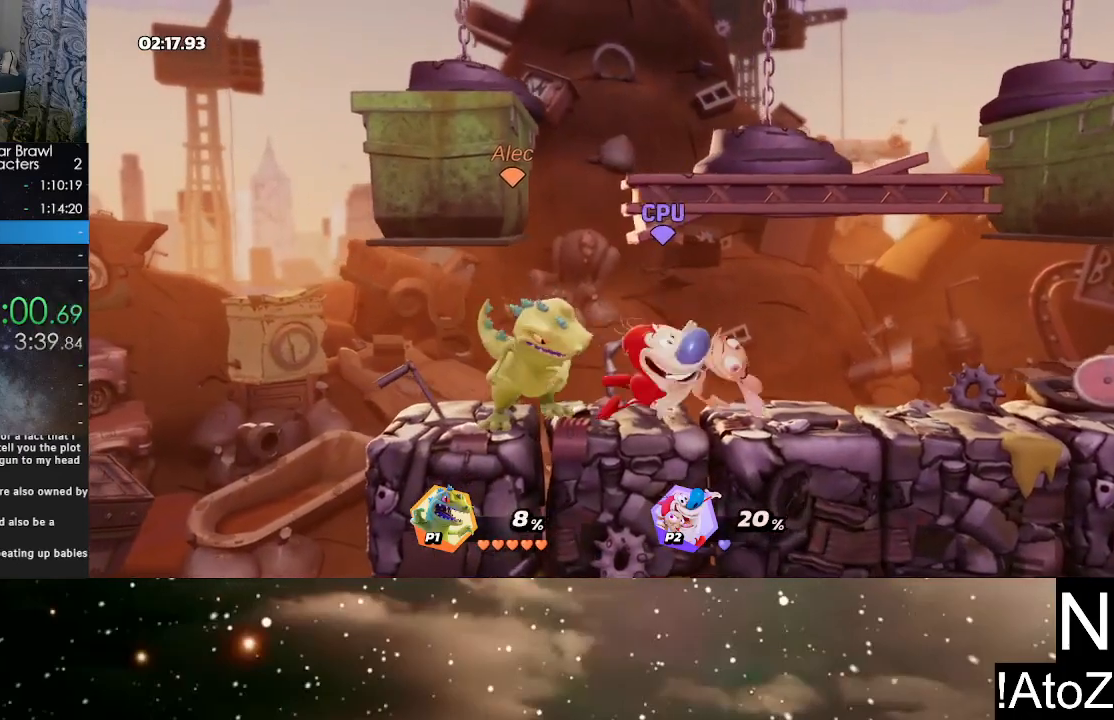
{"buttons": [], "left_stick": "center", "right_stick": "right", "events": [[83, "right_stick", "right"], [183, "right_stick", "center"], [417, "right_stick", "right"]]}
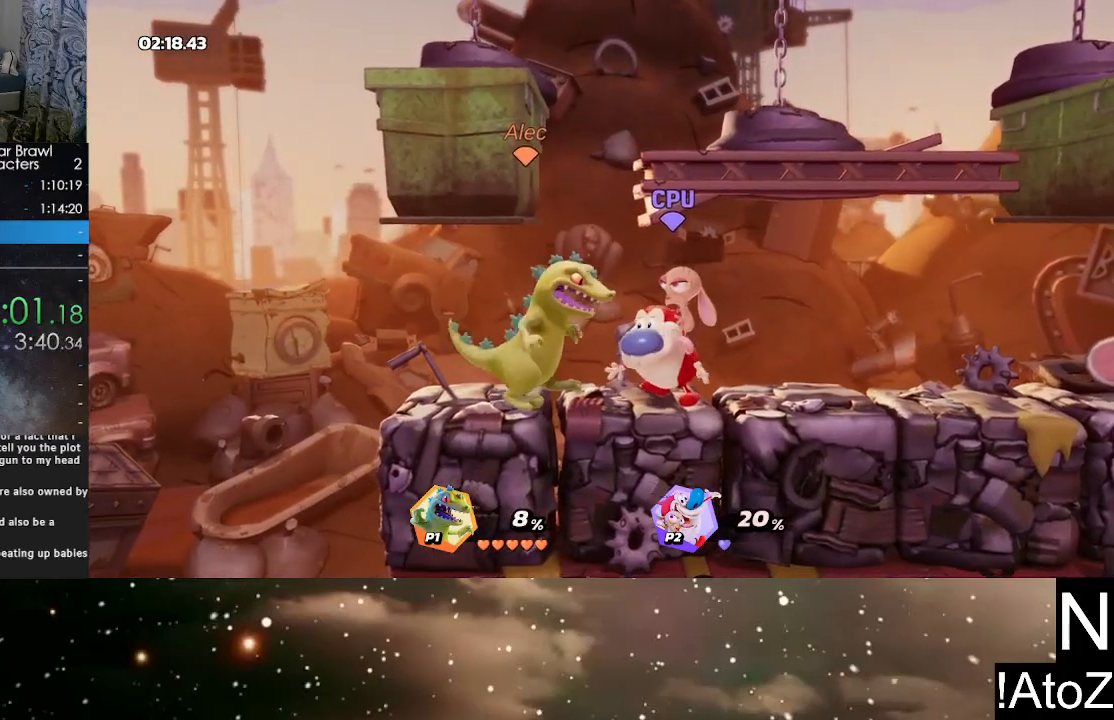
{"buttons": [], "left_stick": "center", "right_stick": "center", "events": [[17, "right_stick", "center"]]}
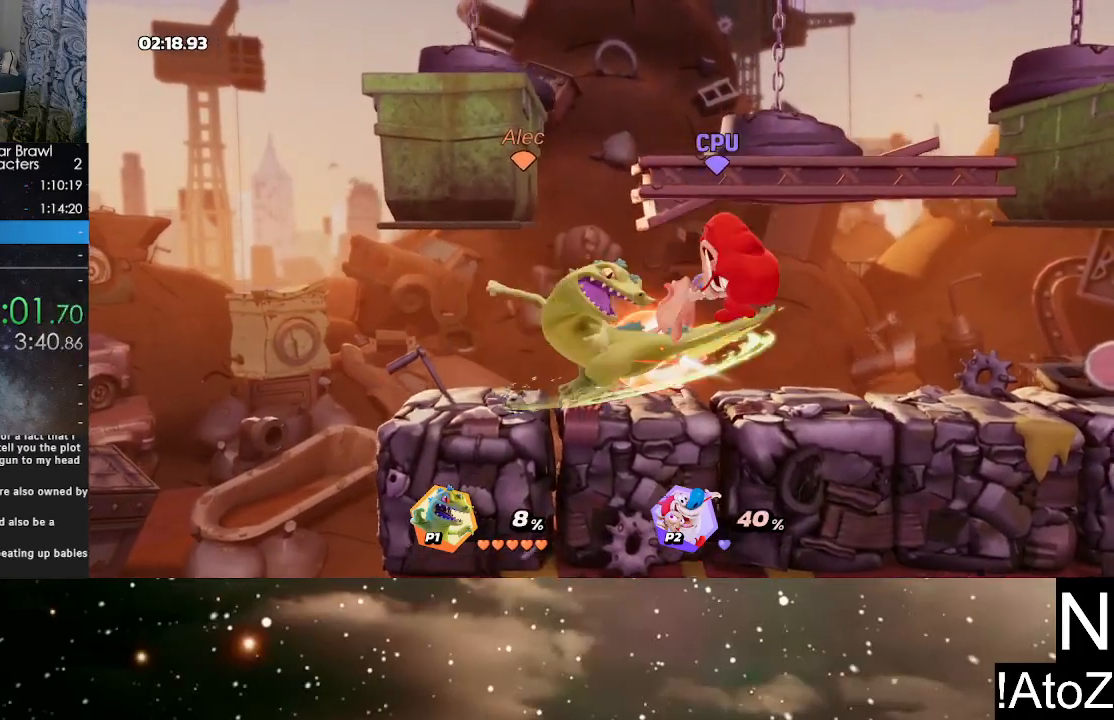
{"buttons": [], "left_stick": "right", "right_stick": "center", "events": [[283, "left_stick", "right"]]}
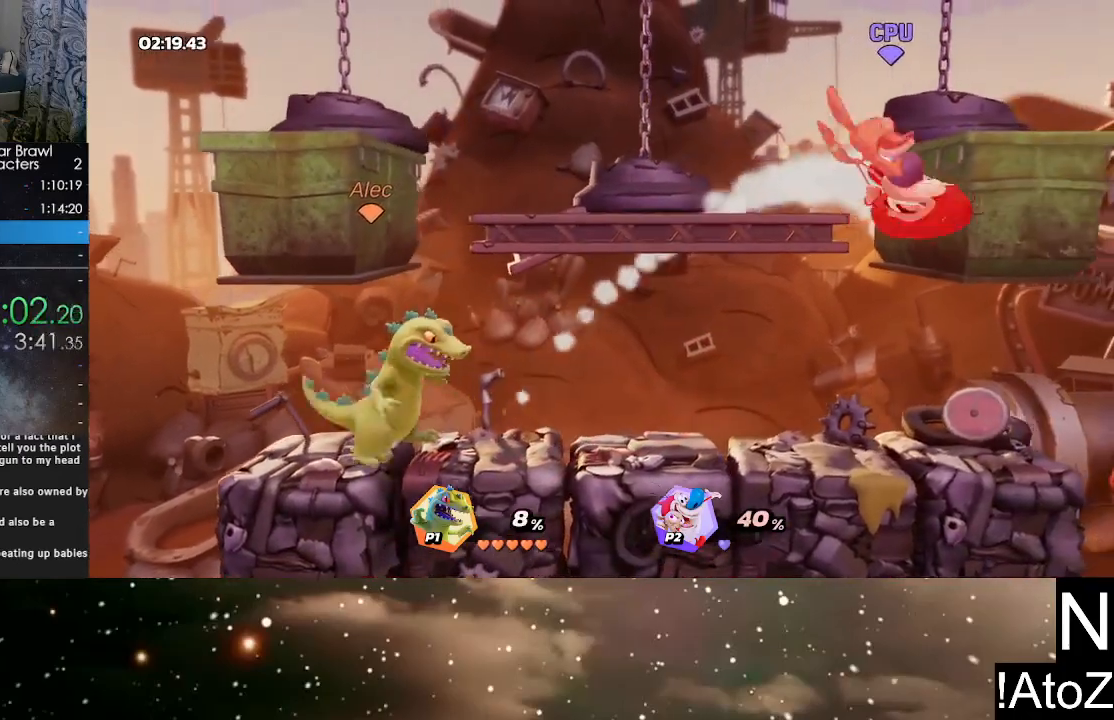
{"buttons": [], "left_stick": "right", "right_stick": "right", "events": [[417, "right_stick", "right"]]}
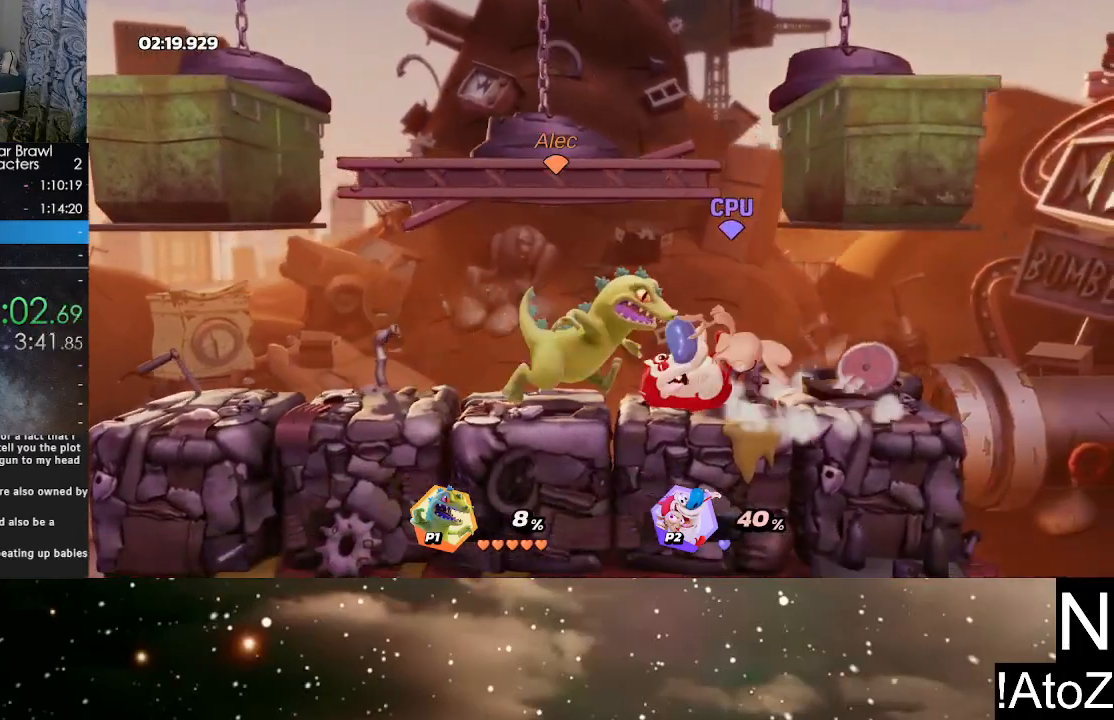
{"buttons": [], "left_stick": "center", "right_stick": "center", "events": [[33, "right_stick", "center"], [267, "left_stick", "center"]]}
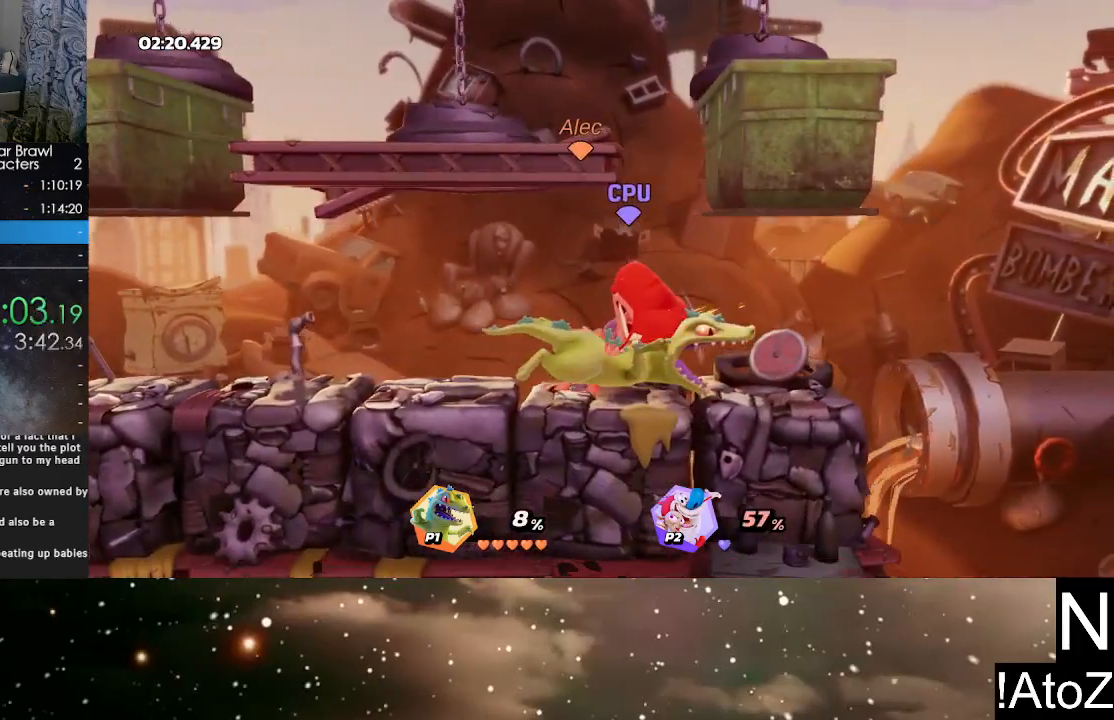
{"buttons": [], "left_stick": "center", "right_stick": "center", "events": []}
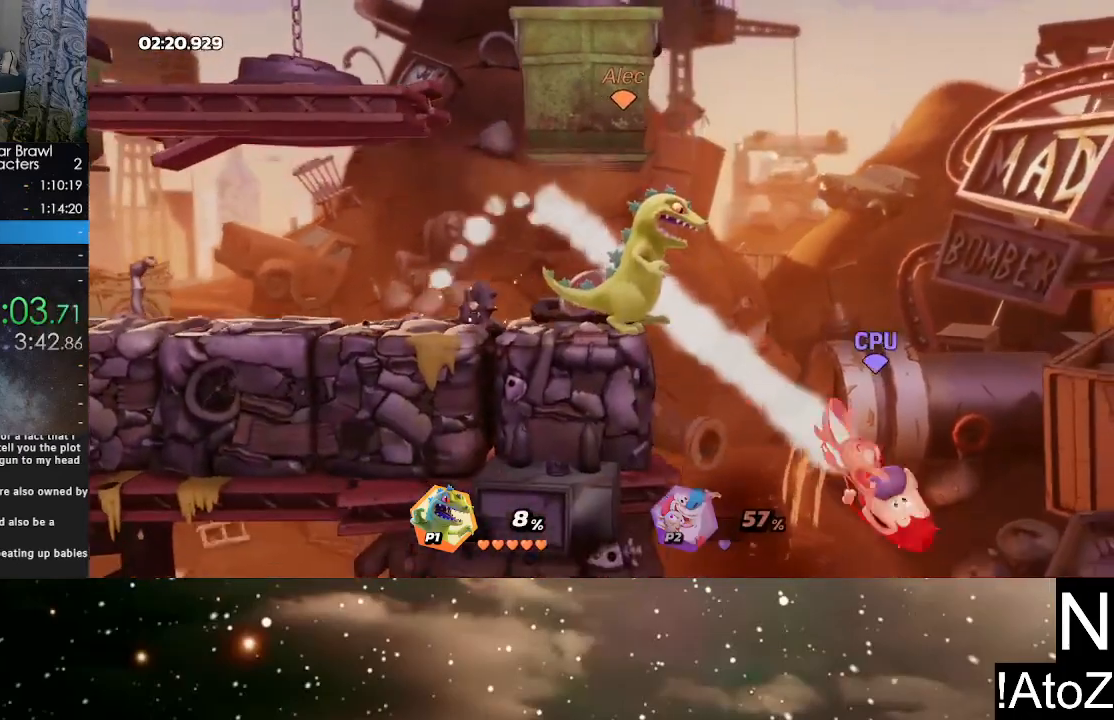
{"buttons": [], "left_stick": "center", "right_stick": "center", "events": [[167, "right_stick", "right"], [417, "right_stick", "center"]]}